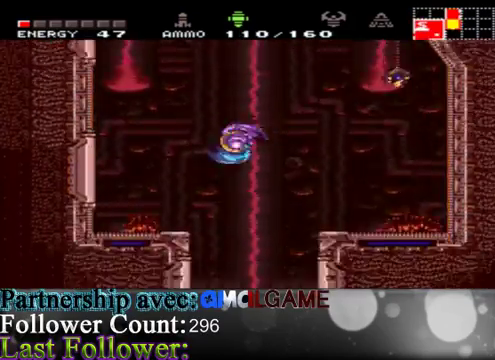
Gameplay with a controller (Xbox layout); each line is a JSON object with the inputs held at the frame after it. "events" lists button and stick changes between this image and that frame as [ms after this image, input, new state], when the widget could be followed in between. Not read: L3 R3.
{"buttons": [], "left_stick": "right", "right_stick": "center", "events": [[33, "A", "down"], [233, "left_stick", "center"], [300, "left_stick", "right"], [500, "A", "up"]]}
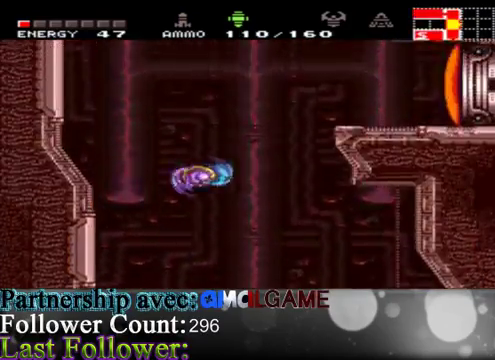
{"buttons": [], "left_stick": "center", "right_stick": "center", "events": [[167, "left_stick", "center"]]}
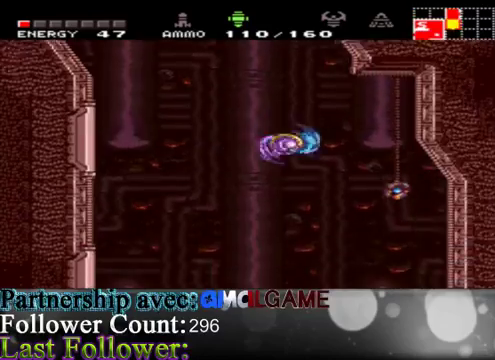
{"buttons": ["A"], "left_stick": "left", "right_stick": "center", "events": [[233, "left_stick", "left"], [433, "A", "down"]]}
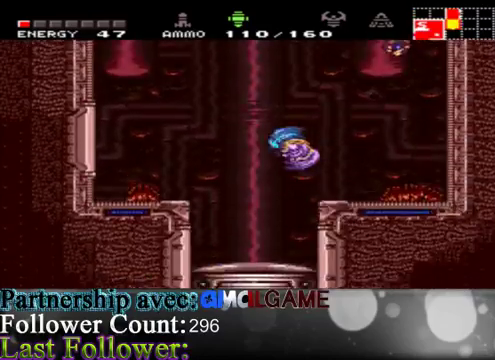
{"buttons": [], "left_stick": "right", "right_stick": "center", "events": [[433, "A", "up"], [433, "left_stick", "right"]]}
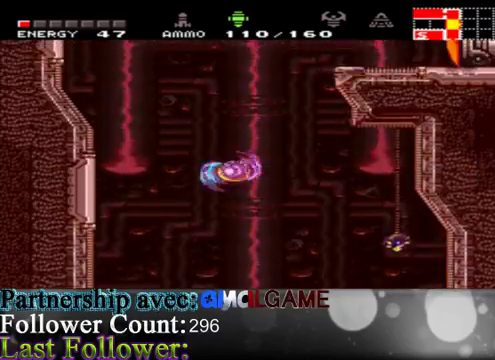
{"buttons": ["A"], "left_stick": "left", "right_stick": "center", "events": [[33, "A", "down"], [367, "A", "up"], [433, "A", "down"], [433, "left_stick", "up-left"], [500, "left_stick", "left"]]}
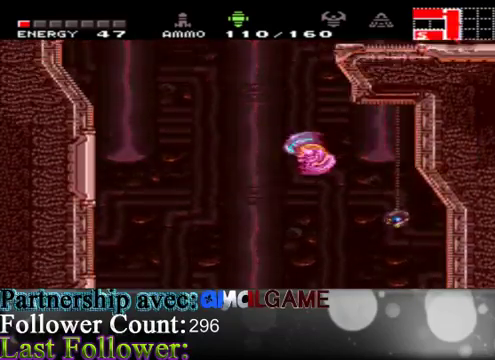
{"buttons": [], "left_stick": "right", "right_stick": "center", "events": [[267, "left_stick", "right"], [500, "A", "up"]]}
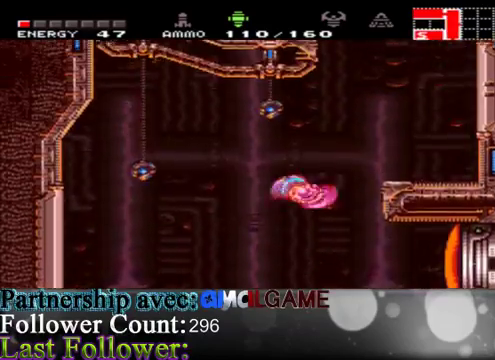
{"buttons": [], "left_stick": "right", "right_stick": "center", "events": []}
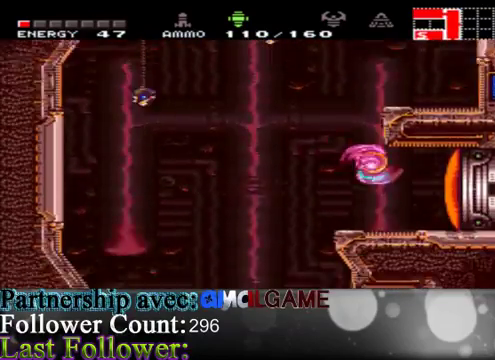
{"buttons": ["Y"], "left_stick": "center", "right_stick": "center", "events": [[33, "left_stick", "center"], [433, "Y", "down"]]}
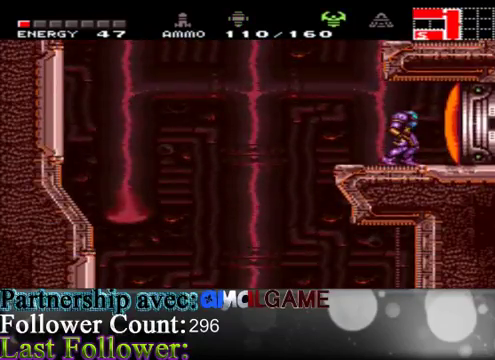
{"buttons": [], "left_stick": "center", "right_stick": "center", "events": [[33, "Y", "up"], [100, "Y", "down"], [233, "Y", "up"], [300, "Y", "down"], [433, "Y", "up"]]}
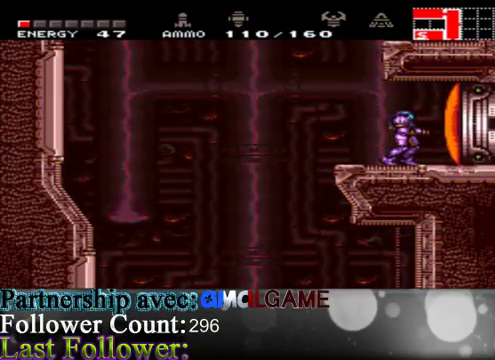
{"buttons": [], "left_stick": "center", "right_stick": "center", "events": [[133, "Y", "down"], [233, "Y", "up"], [433, "B", "down"], [500, "B", "up"]]}
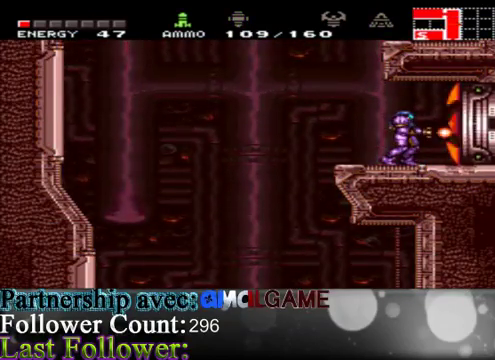
{"buttons": [], "left_stick": "center", "right_stick": "center", "events": []}
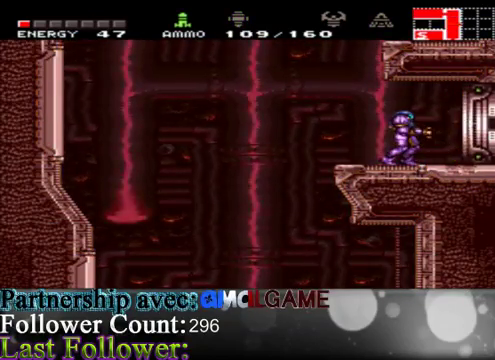
{"buttons": [], "left_stick": "right", "right_stick": "center", "events": [[67, "SELECT", "down"], [167, "SELECT", "up"], [400, "left_stick", "right"]]}
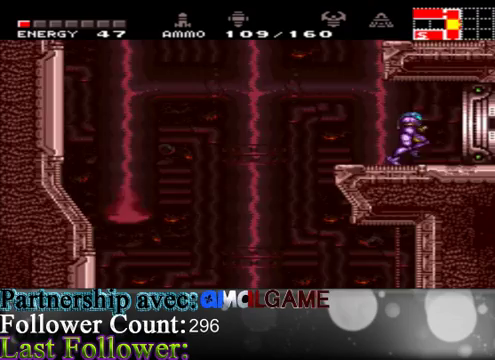
{"buttons": [], "left_stick": "center", "right_stick": "center", "events": [[467, "left_stick", "center"]]}
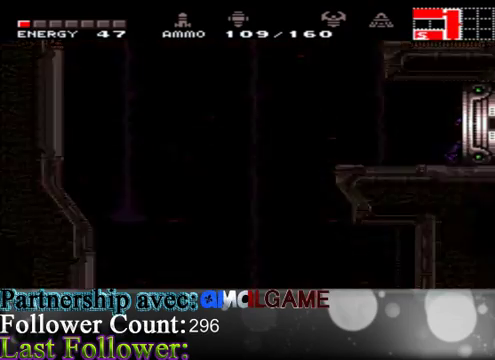
{"buttons": [], "left_stick": "center", "right_stick": "center", "events": []}
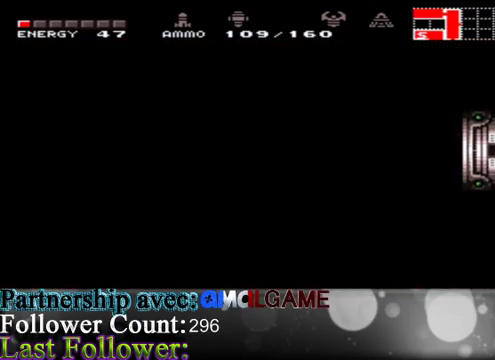
{"buttons": [], "left_stick": "center", "right_stick": "center", "events": []}
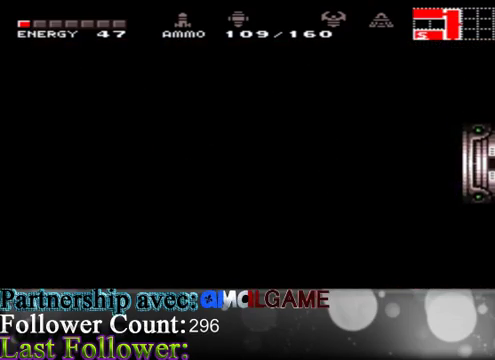
{"buttons": [], "left_stick": "center", "right_stick": "center", "events": []}
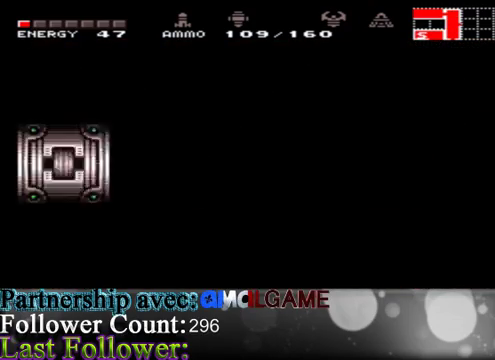
{"buttons": [], "left_stick": "center", "right_stick": "center", "events": []}
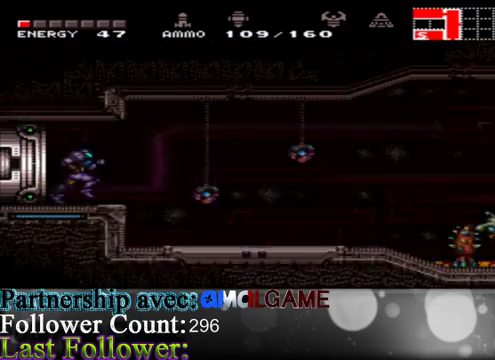
{"buttons": [], "left_stick": "right", "right_stick": "center", "events": [[367, "B", "down"], [400, "left_stick", "right"], [467, "B", "up"]]}
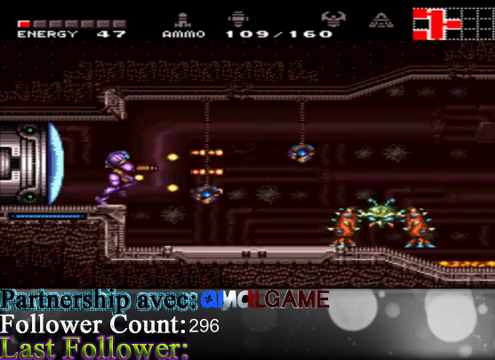
{"buttons": [], "left_stick": "center", "right_stick": "center", "events": [[100, "B", "down"], [100, "left_stick", "down"], [200, "B", "up"], [233, "B", "down"], [300, "left_stick", "center"], [333, "B", "up"], [400, "B", "down"], [467, "B", "up"]]}
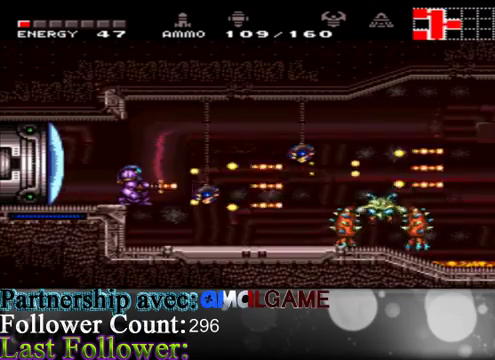
{"buttons": ["B"], "left_stick": "center", "right_stick": "center", "events": [[67, "B", "down"], [167, "B", "up"], [233, "B", "down"], [367, "B", "up"], [433, "B", "down"]]}
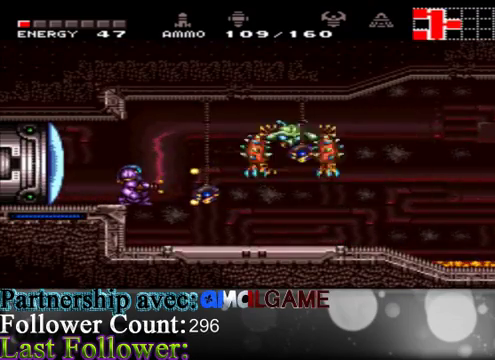
{"buttons": ["B"], "left_stick": "center", "right_stick": "center", "events": [[33, "B", "up"], [100, "B", "down"], [233, "B", "up"], [333, "B", "down"], [433, "B", "up"], [500, "B", "down"]]}
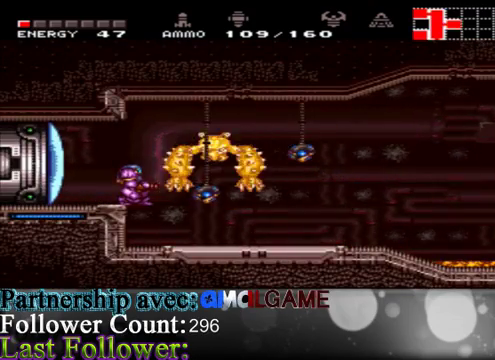
{"buttons": [], "left_stick": "center", "right_stick": "center", "events": [[100, "B", "up"], [200, "B", "down"], [333, "B", "up"], [367, "B", "down"], [500, "B", "up"]]}
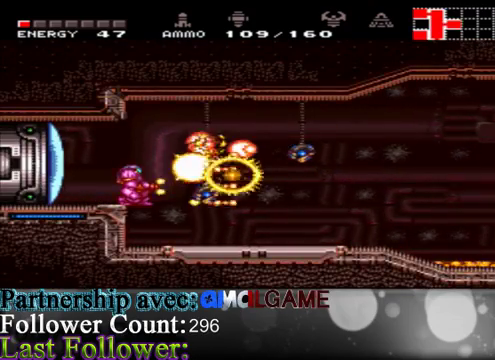
{"buttons": ["B"], "left_stick": "right", "right_stick": "center", "events": [[67, "left_stick", "right"], [100, "B", "down"], [200, "B", "up"], [267, "B", "down"], [367, "B", "up"], [500, "B", "down"]]}
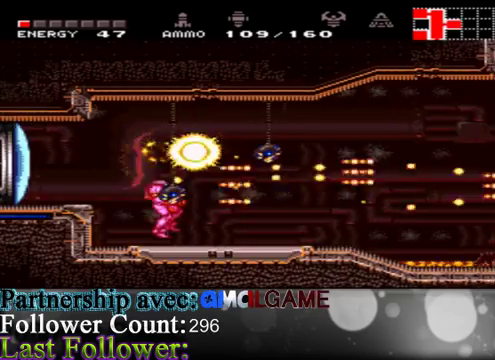
{"buttons": ["B"], "left_stick": "center", "right_stick": "center", "events": [[133, "B", "up"], [133, "left_stick", "center"], [200, "B", "down"], [267, "left_stick", "right"], [333, "B", "up"], [367, "B", "down"], [467, "left_stick", "center"]]}
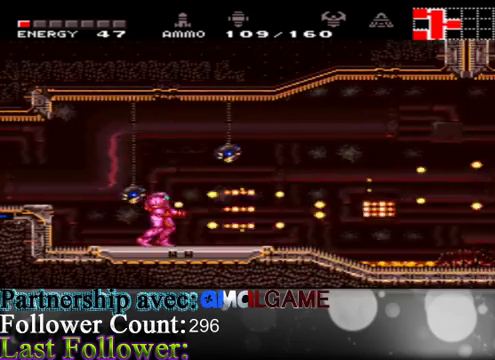
{"buttons": ["B"], "left_stick": "center", "right_stick": "center", "events": [[33, "B", "up"], [33, "left_stick", "right"], [67, "B", "down"], [200, "B", "up"], [267, "B", "down"], [433, "B", "up"], [500, "B", "down"], [500, "left_stick", "center"]]}
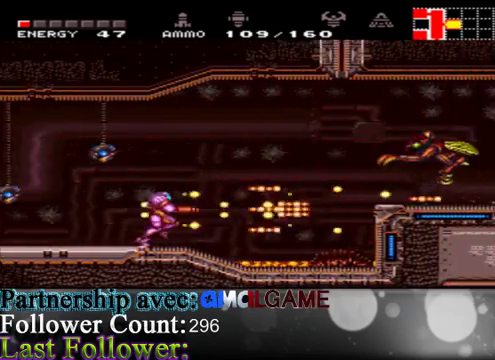
{"buttons": ["B"], "left_stick": "center", "right_stick": "center", "events": [[100, "B", "up"], [167, "B", "down"], [300, "B", "up"], [467, "B", "down"]]}
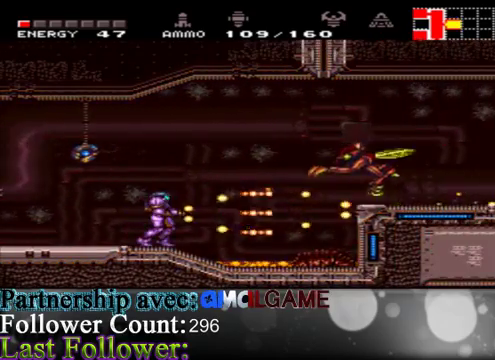
{"buttons": ["Y"], "left_stick": "left", "right_stick": "center", "events": [[33, "left_stick", "left"], [133, "B", "up"], [167, "B", "down"], [167, "left_stick", "center"], [233, "B", "up"], [267, "left_stick", "left"], [433, "Y", "down"]]}
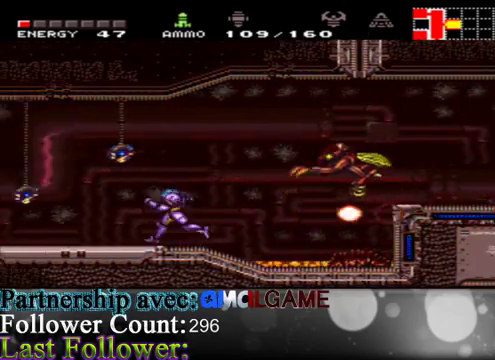
{"buttons": [], "left_stick": "left", "right_stick": "center", "events": [[67, "Y", "up"], [167, "Y", "down"], [333, "Y", "up"]]}
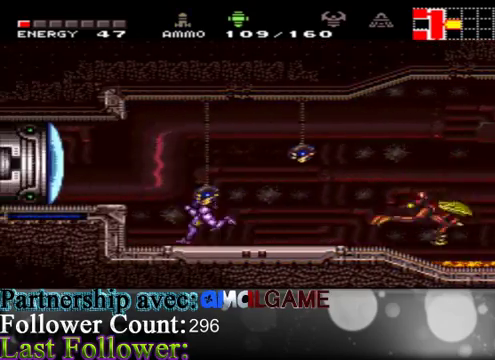
{"buttons": [], "left_stick": "left", "right_stick": "center", "events": [[67, "left_stick", "right"], [200, "B", "down"], [267, "left_stick", "center"], [333, "B", "up"], [400, "left_stick", "left"]]}
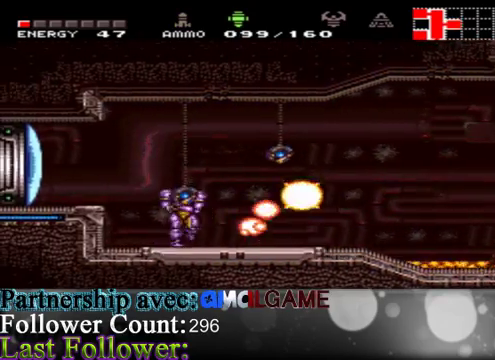
{"buttons": [], "left_stick": "right", "right_stick": "center", "events": [[100, "left_stick", "right"]]}